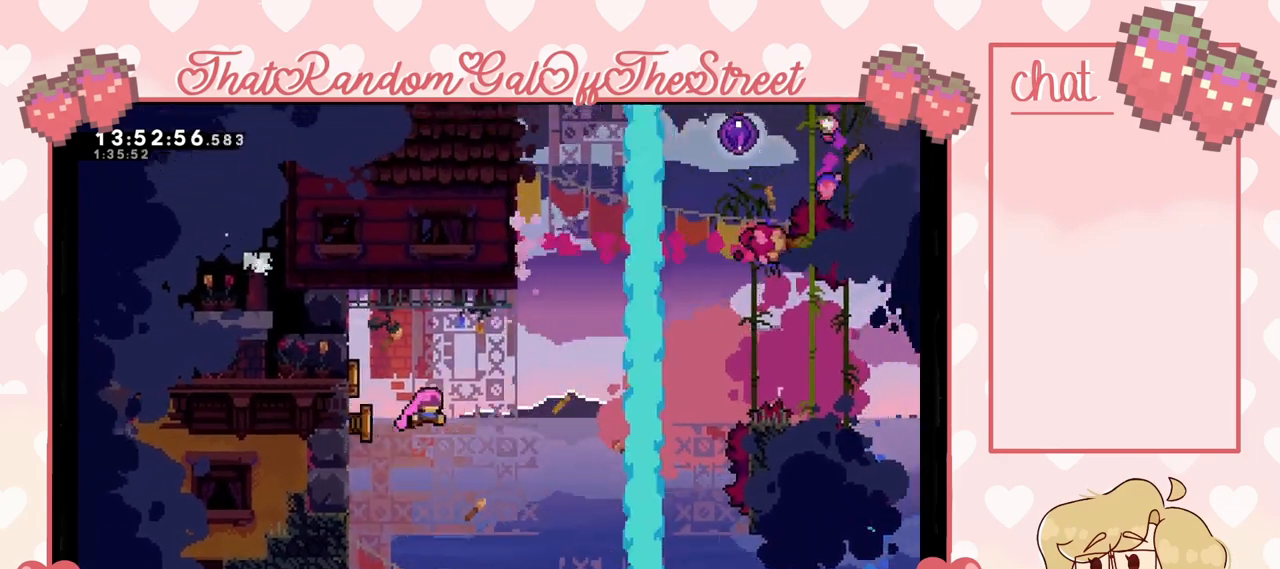
Gameplay with a controller (Xbox layout); each line is a JSON object with the inputs held at the frame after it. "events" lists button and stick changes between this image and that frame as [ms after this image, input, new state], when the widget could be followed in between.
{"buttons": ["X"], "left_stick": "up", "right_stick": "center", "events": [[233, "L2", "up"], [367, "X", "down"], [367, "left_stick", "up"]]}
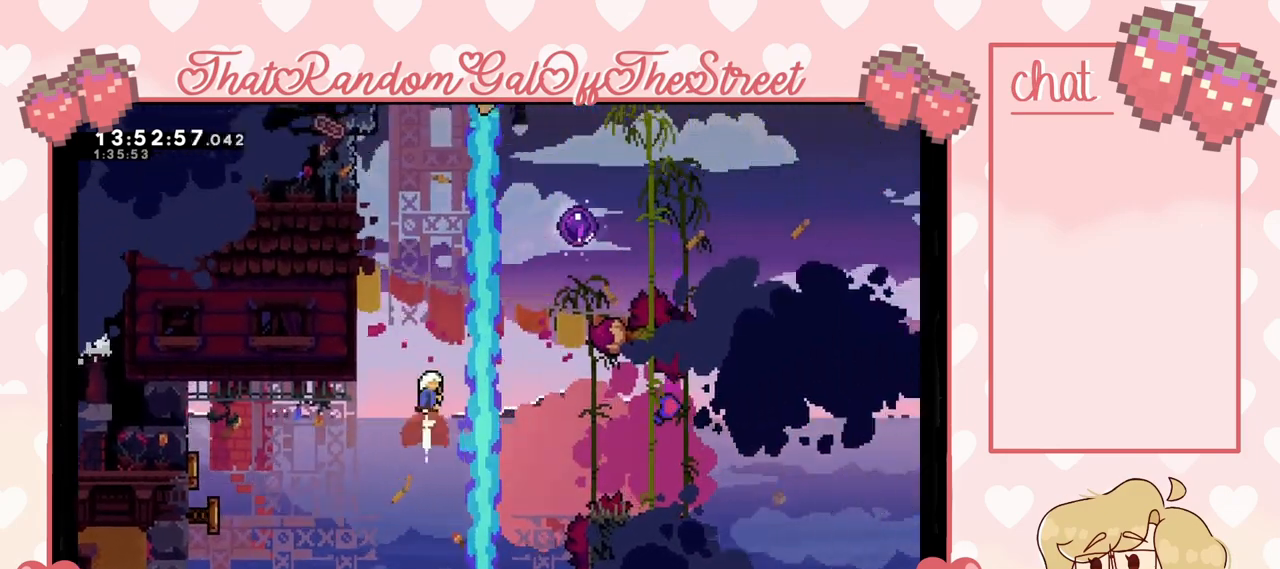
{"buttons": ["L2"], "left_stick": "up-left", "right_stick": "center", "events": [[100, "left_stick", "left"], [400, "L2", "down"], [467, "X", "up"], [467, "left_stick", "up-left"]]}
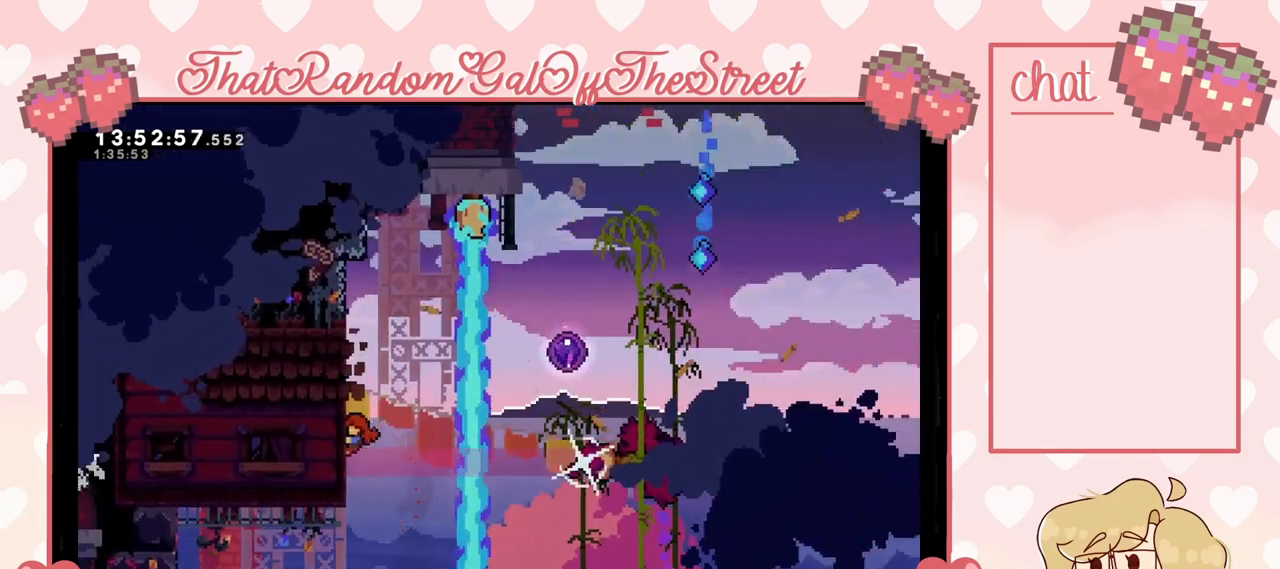
{"buttons": ["X"], "left_stick": "up-right", "right_stick": "center", "events": [[100, "A", "down"], [100, "left_stick", "up-right"], [267, "A", "up"], [267, "L2", "up"], [400, "X", "down"]]}
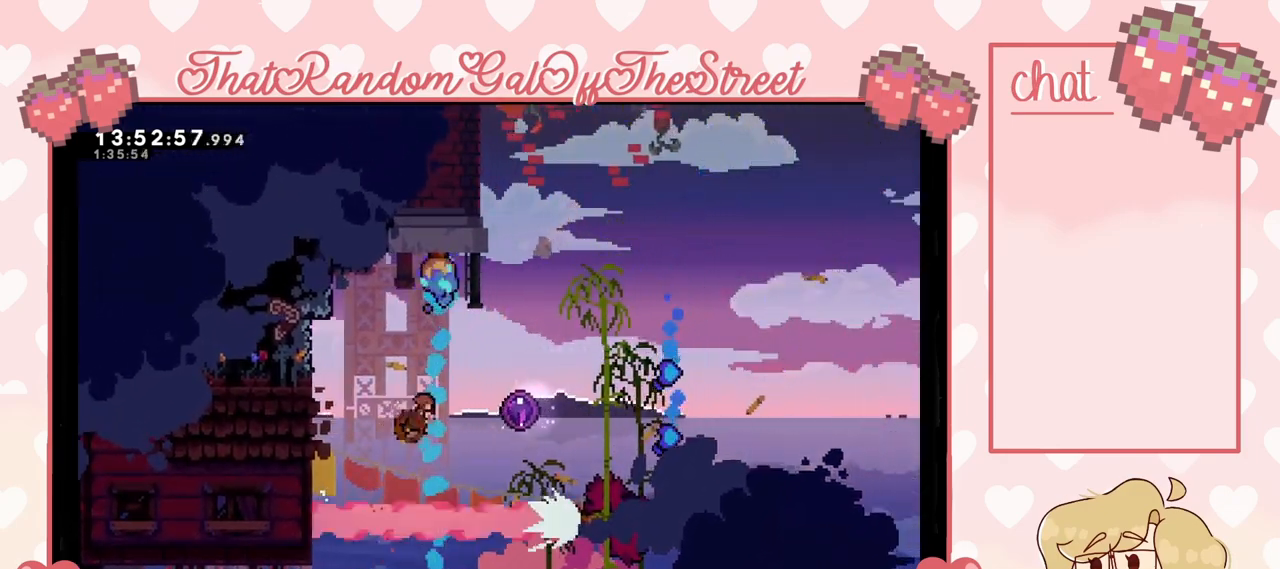
{"buttons": [], "left_stick": "up-left", "right_stick": "center", "events": [[67, "X", "up"], [333, "left_stick", "center"], [467, "left_stick", "up-left"]]}
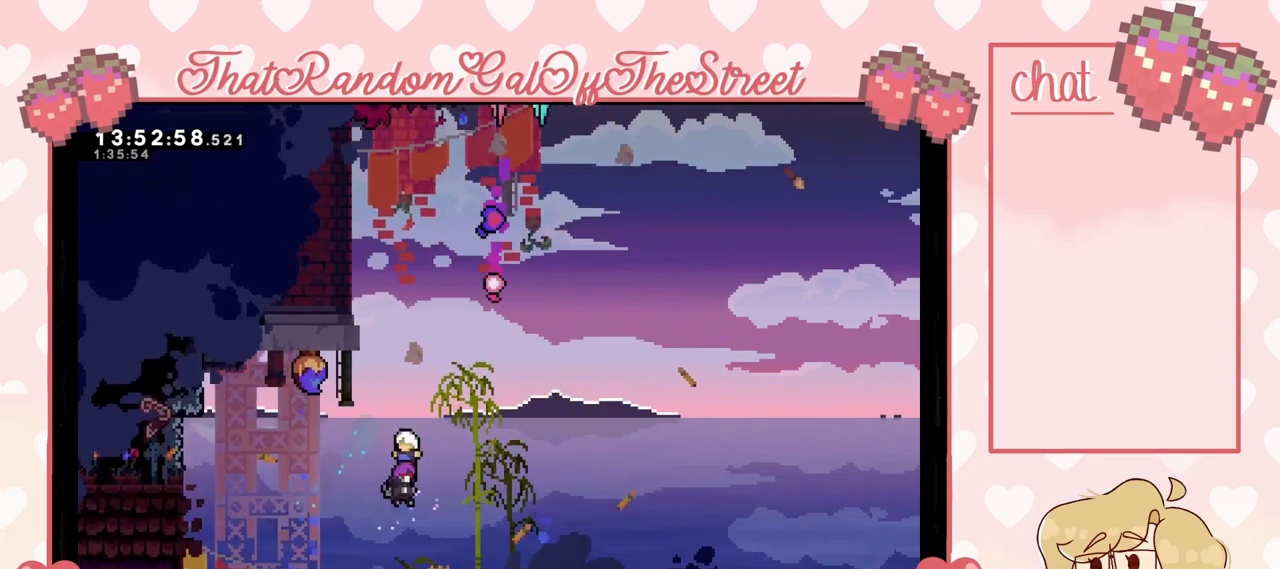
{"buttons": [], "left_stick": "up", "right_stick": "center", "events": [[67, "left_stick", "up"]]}
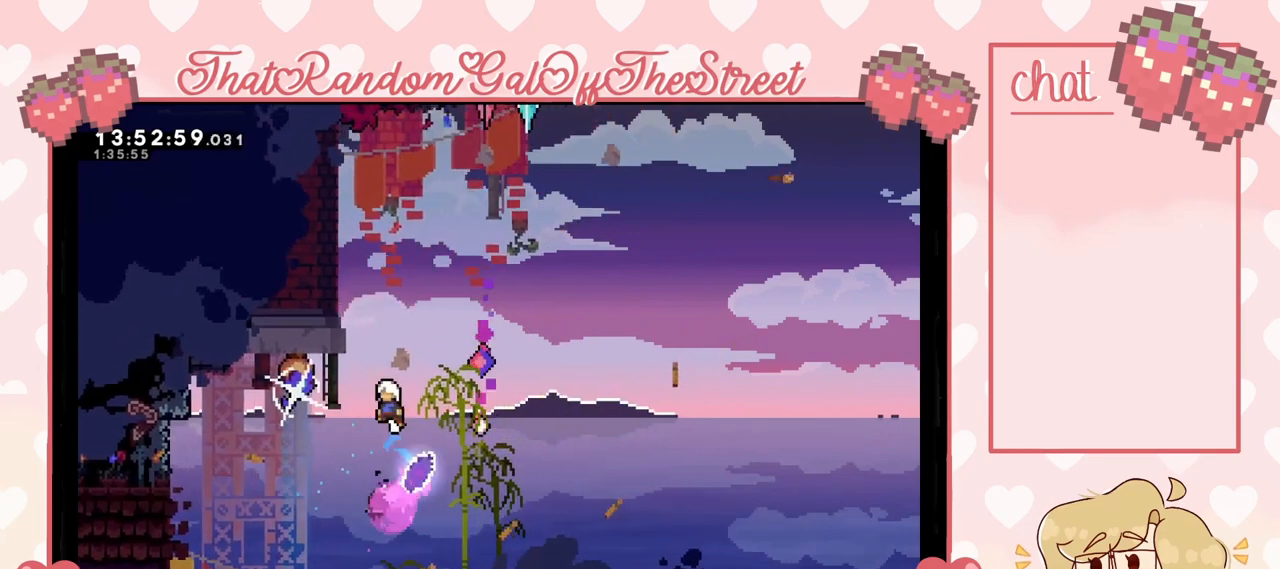
{"buttons": ["L2"], "left_stick": "up-left", "right_stick": "center", "events": [[167, "left_stick", "up-left"], [367, "L2", "down"]]}
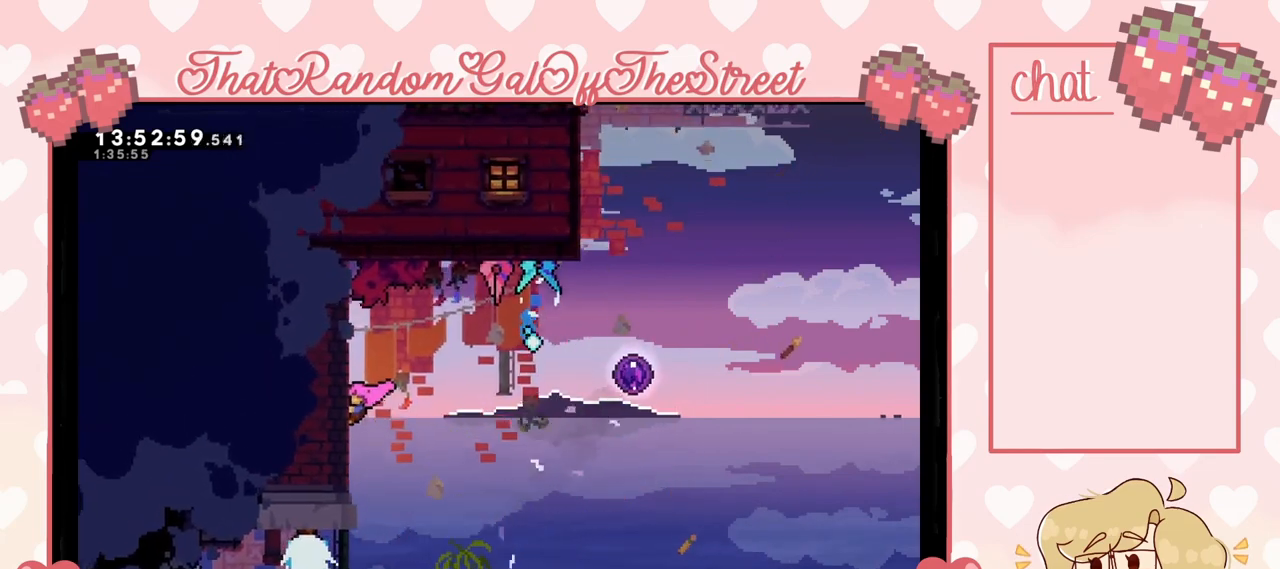
{"buttons": ["L2"], "left_stick": "center", "right_stick": "center", "events": [[67, "left_stick", "center"]]}
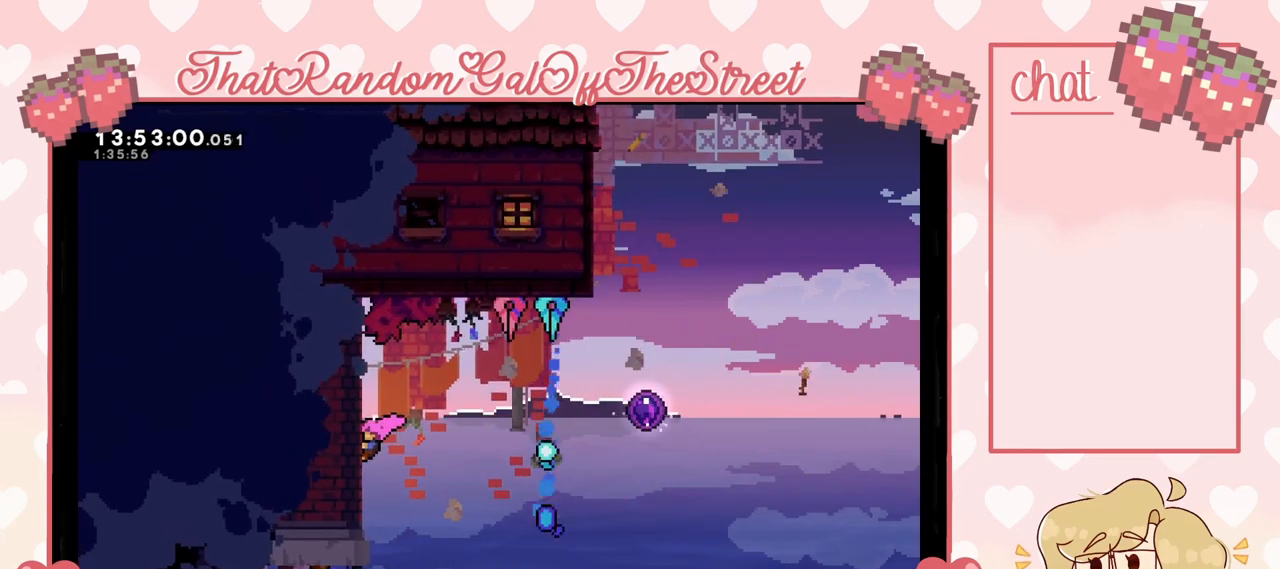
{"buttons": ["L2"], "left_stick": "center", "right_stick": "center", "events": []}
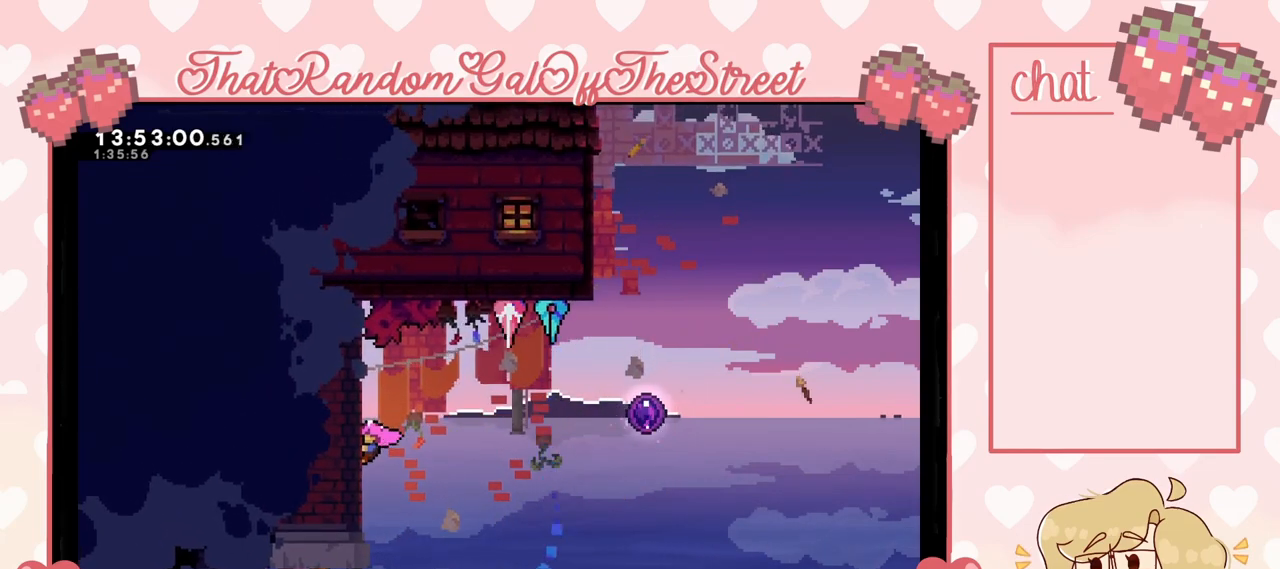
{"buttons": ["L2"], "left_stick": "center", "right_stick": "center", "events": []}
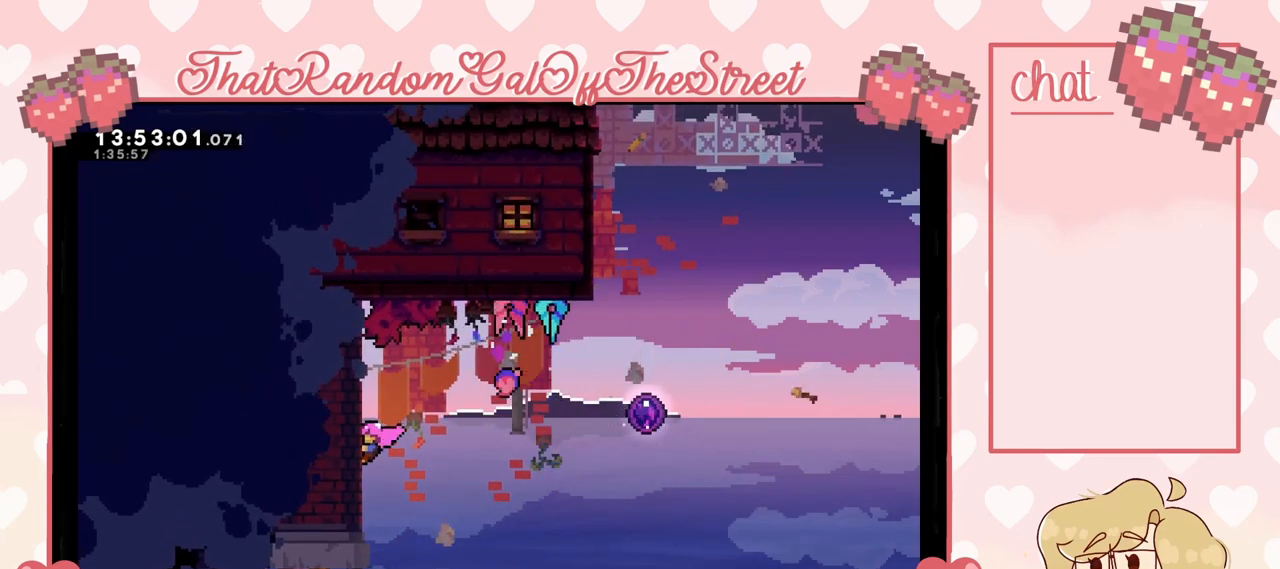
{"buttons": ["L2"], "left_stick": "center", "right_stick": "center", "events": []}
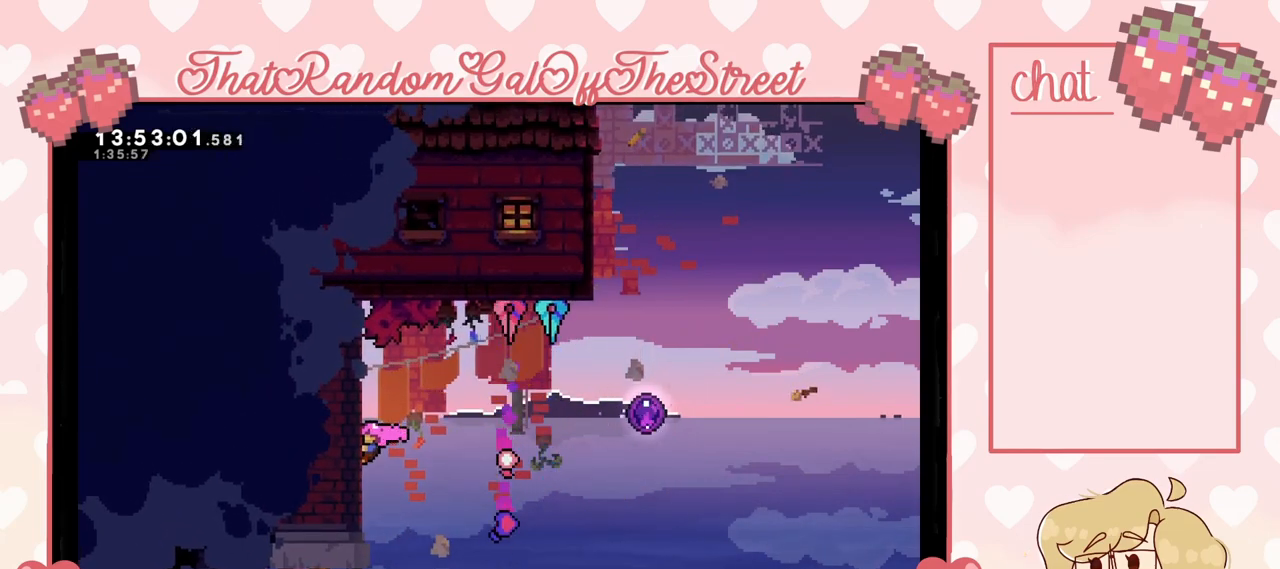
{"buttons": ["L2"], "left_stick": "center", "right_stick": "center", "events": []}
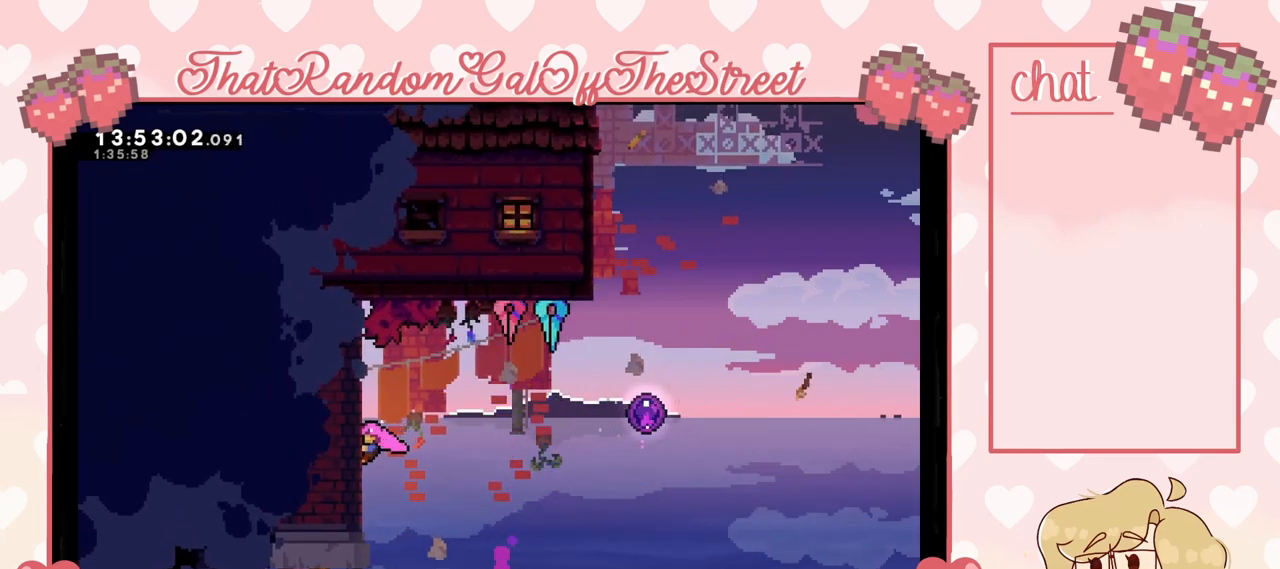
{"buttons": ["L2"], "left_stick": "center", "right_stick": "center", "events": []}
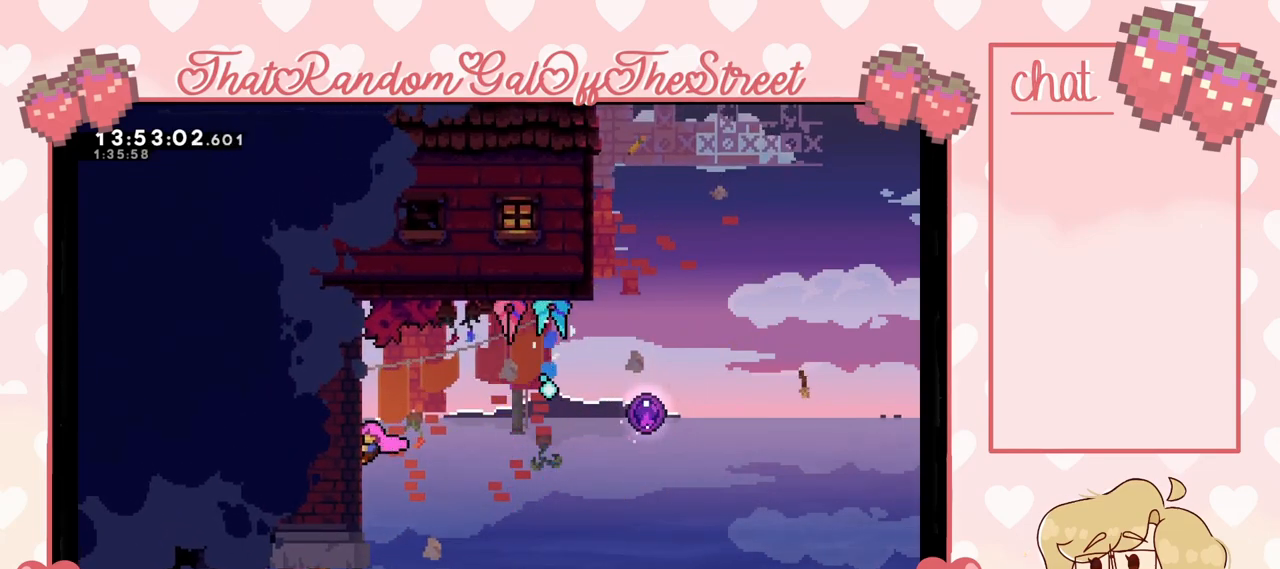
{"buttons": ["X"], "left_stick": "right", "right_stick": "center", "events": [[200, "left_stick", "right"], [267, "A", "down"], [333, "A", "up"], [367, "L2", "up"], [467, "X", "down"]]}
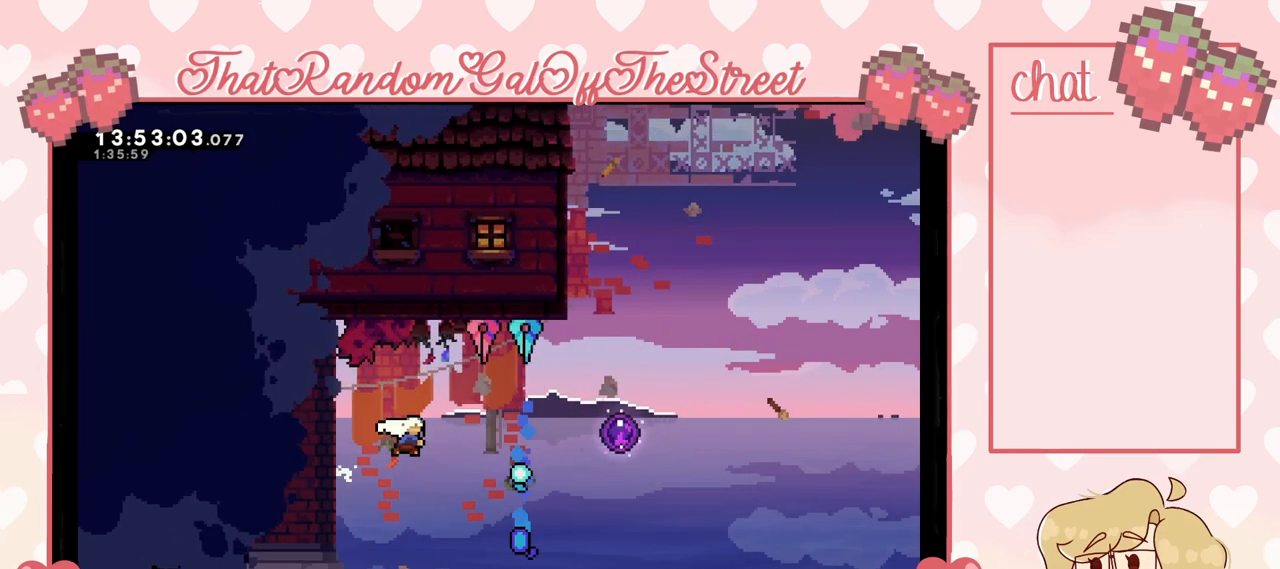
{"buttons": [], "left_stick": "up", "right_stick": "center", "events": [[67, "X", "up"], [167, "X", "down"], [300, "X", "up"], [400, "left_stick", "up-right"], [500, "left_stick", "up"]]}
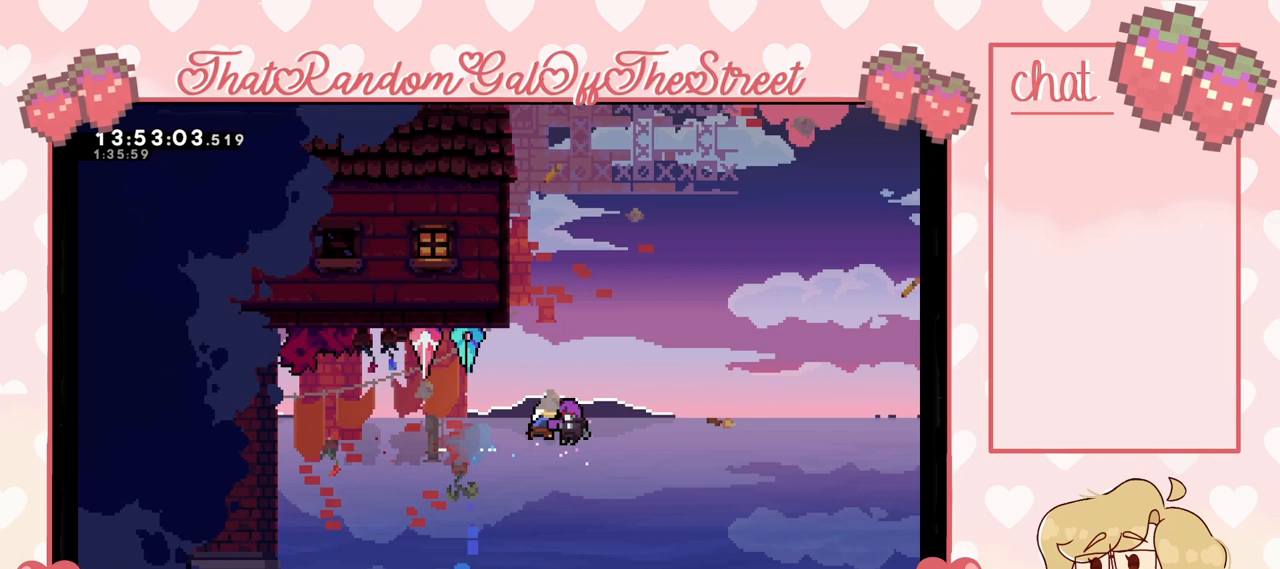
{"buttons": [], "left_stick": "up", "right_stick": "center", "events": []}
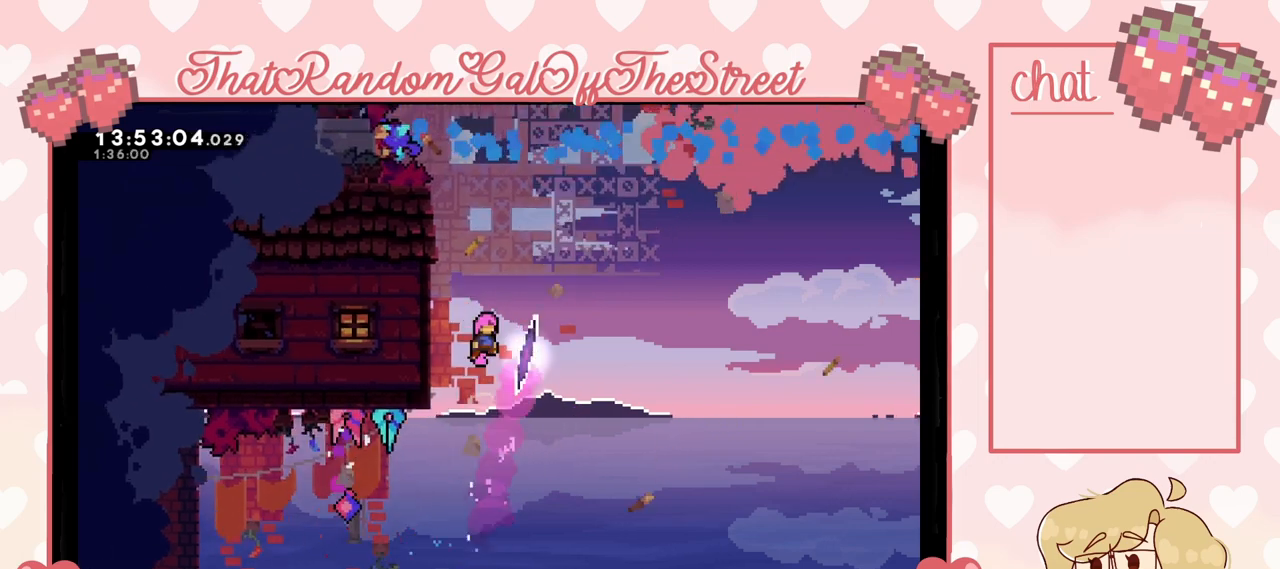
{"buttons": ["L2"], "left_stick": "center", "right_stick": "center", "events": [[67, "left_stick", "up-left"], [233, "L2", "down"], [500, "left_stick", "center"]]}
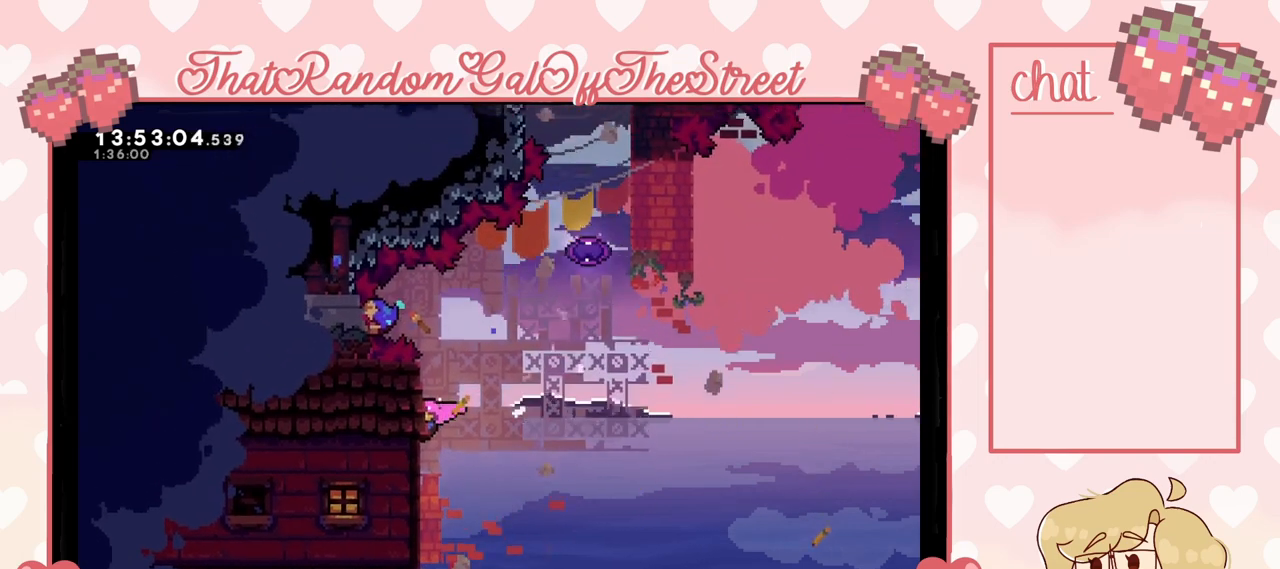
{"buttons": ["L2"], "left_stick": "center", "right_stick": "center", "events": []}
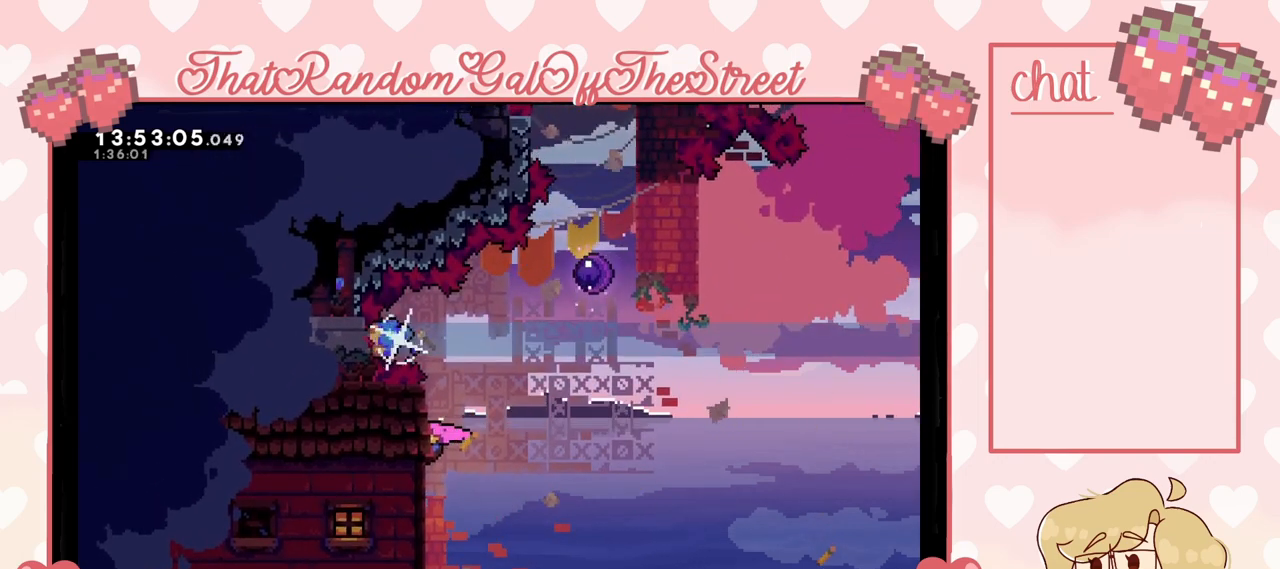
{"buttons": ["L2"], "left_stick": "center", "right_stick": "center", "events": []}
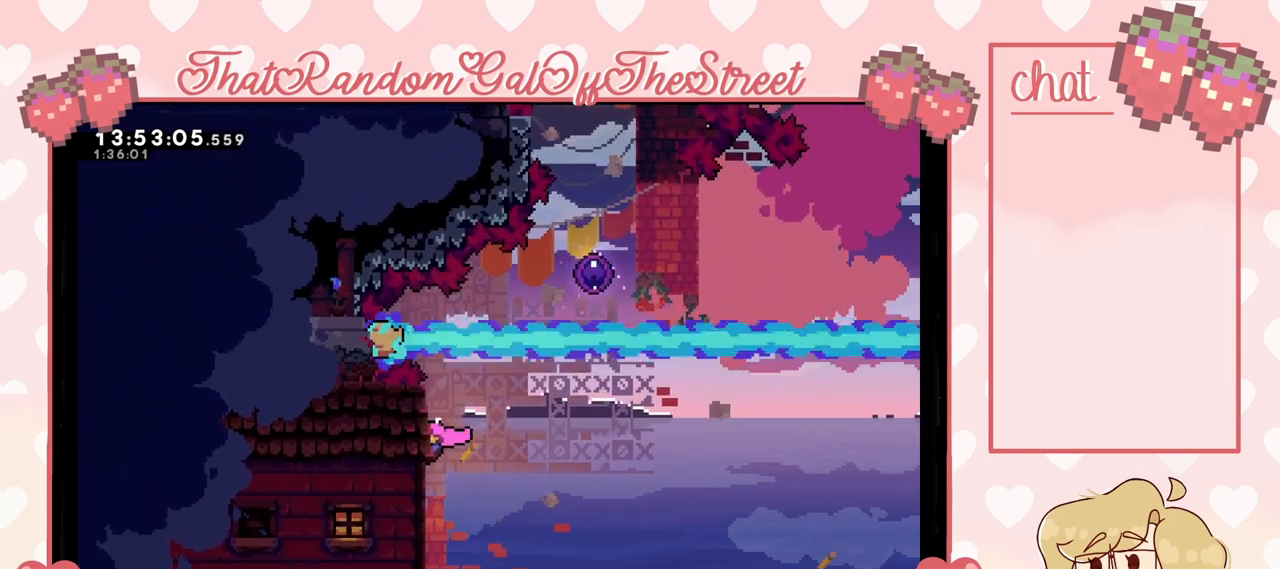
{"buttons": ["L2"], "left_stick": "center", "right_stick": "center", "events": []}
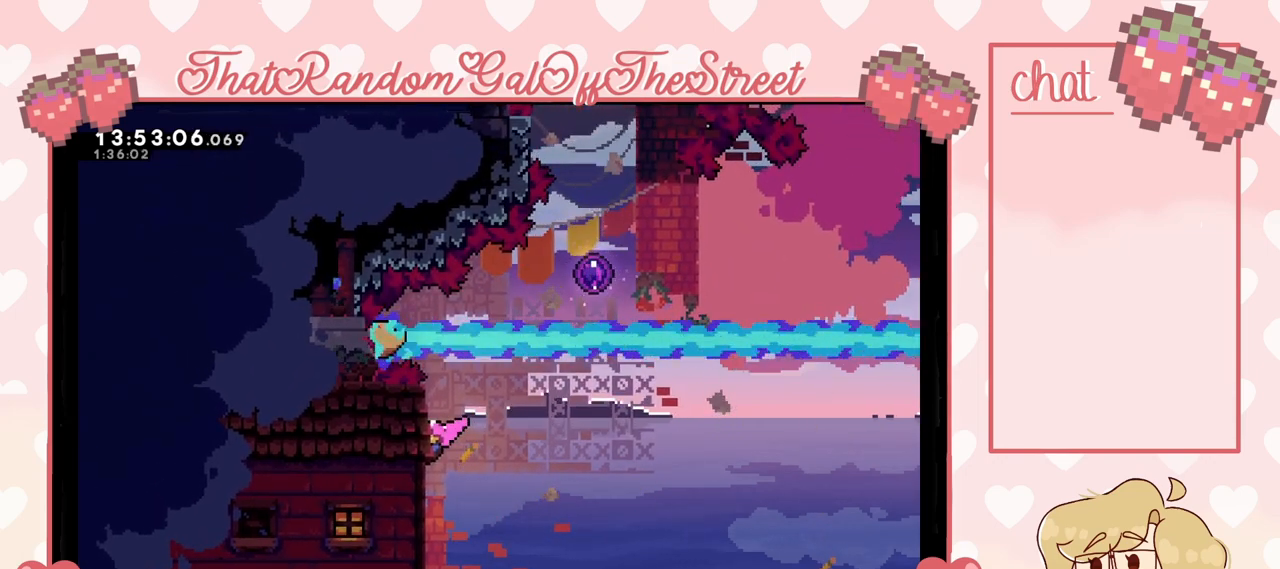
{"buttons": ["L2"], "left_stick": "center", "right_stick": "center", "events": []}
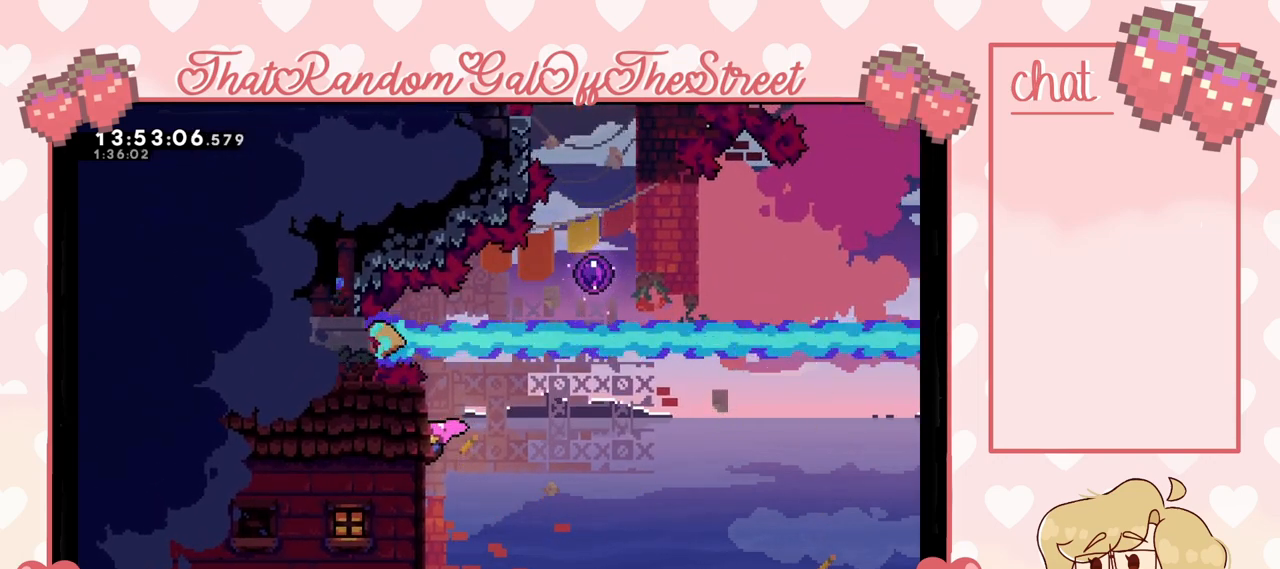
{"buttons": ["L2"], "left_stick": "center", "right_stick": "center", "events": []}
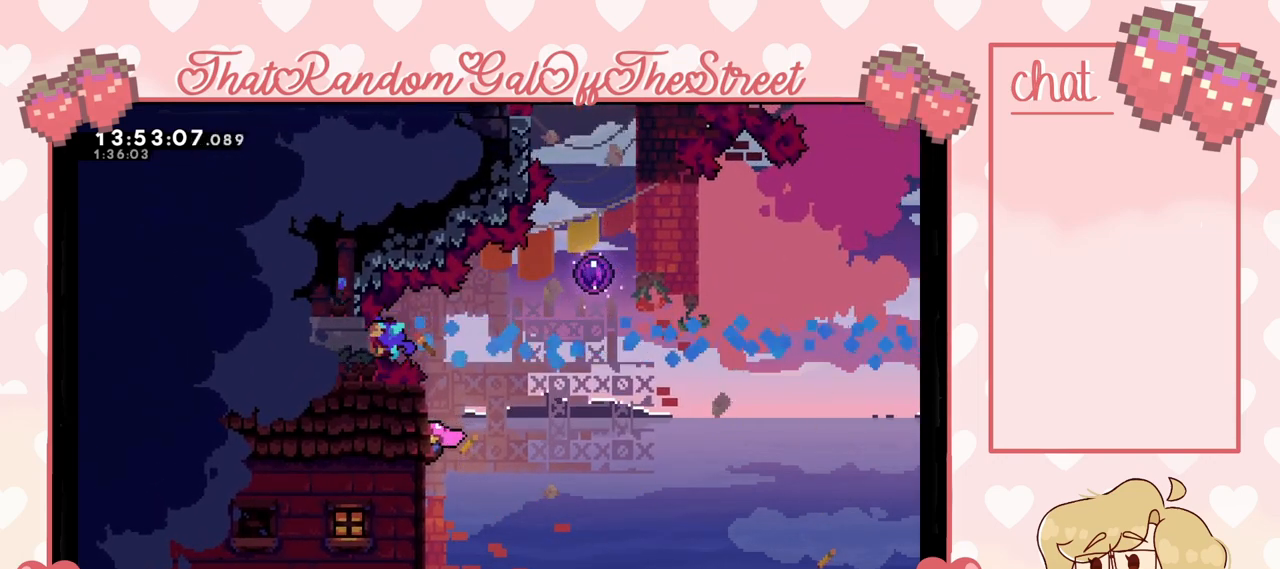
{"buttons": [], "left_stick": "up-right", "right_stick": "center", "events": [[100, "A", "down"], [133, "left_stick", "up-right"], [233, "A", "up"], [233, "L2", "up"], [333, "X", "down"], [467, "X", "up"]]}
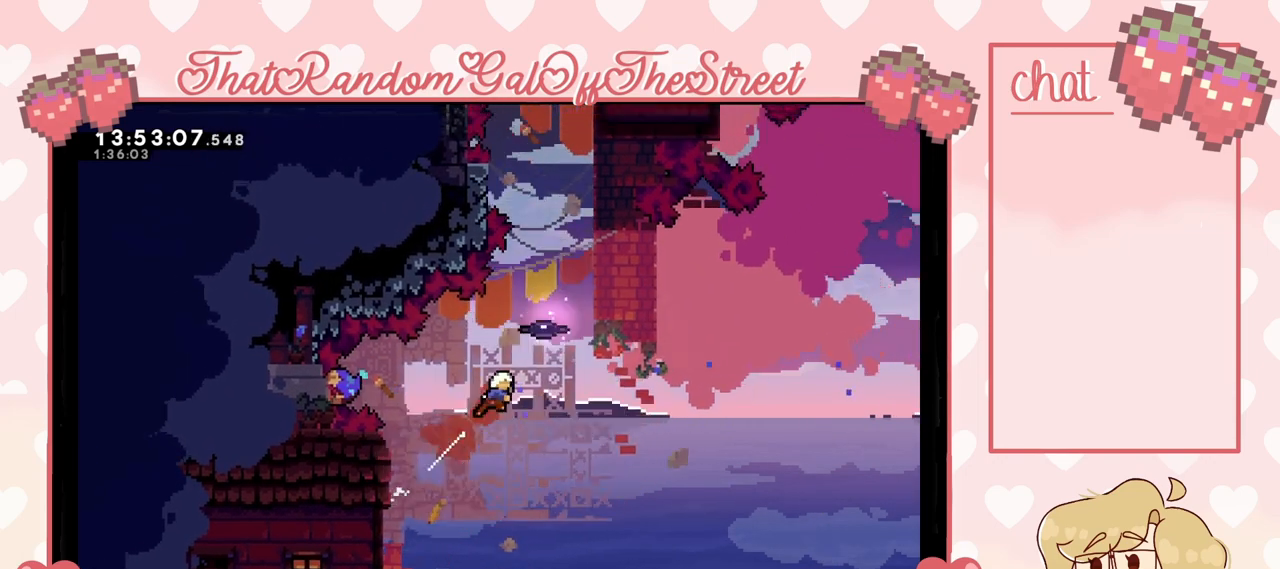
{"buttons": [], "left_stick": "up", "right_stick": "center", "events": [[267, "left_stick", "up"]]}
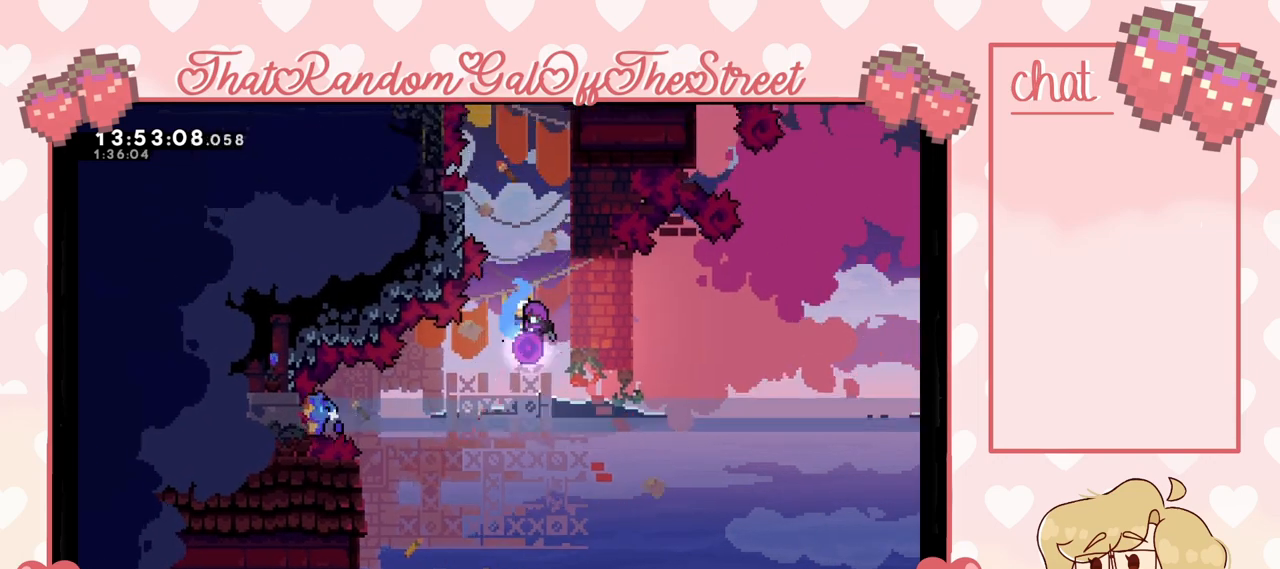
{"buttons": [], "left_stick": "center", "right_stick": "center", "events": [[167, "left_stick", "center"]]}
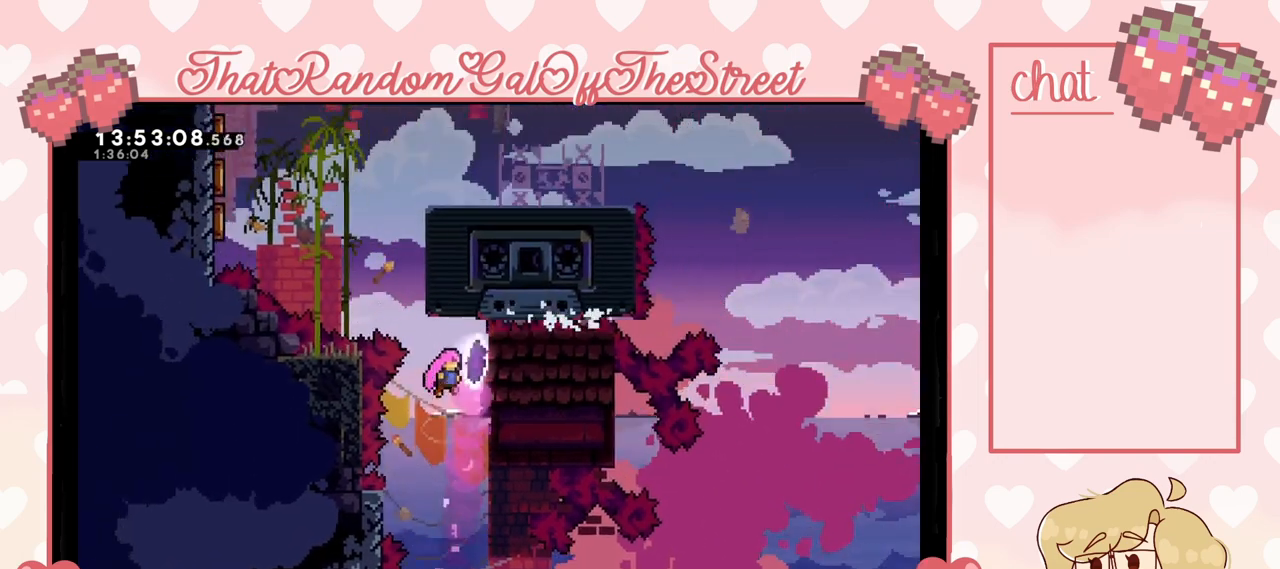
{"buttons": ["L2"], "left_stick": "up-right", "right_stick": "center", "events": [[133, "left_stick", "right"], [300, "L2", "down"], [367, "left_stick", "up-right"]]}
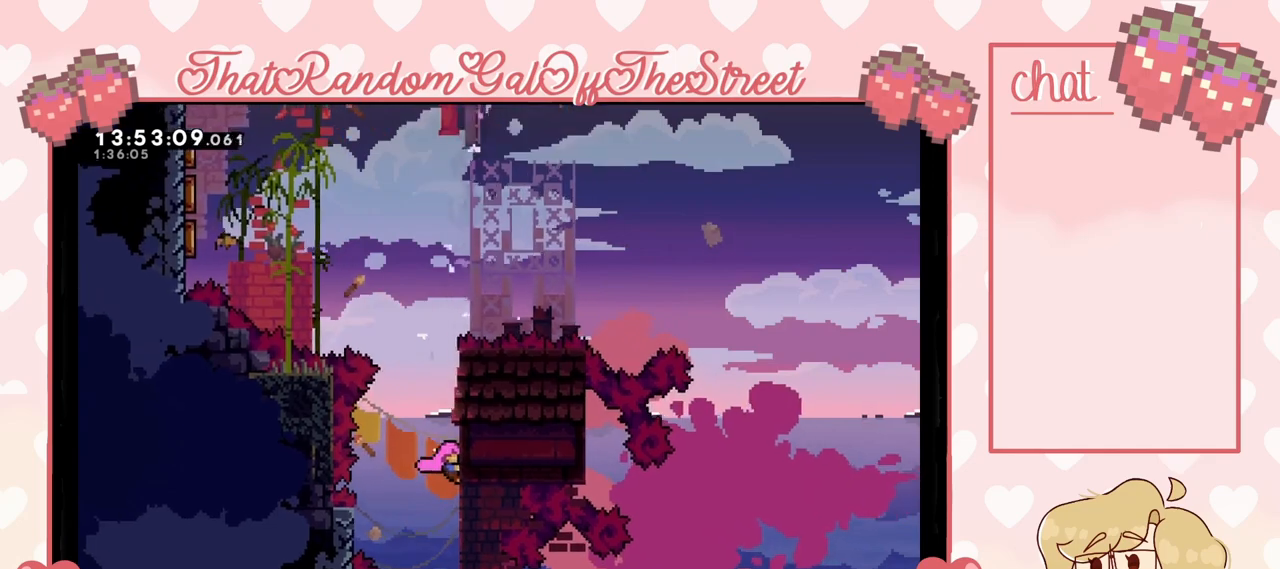
{"buttons": ["L2"], "left_stick": "up-right", "right_stick": "center", "events": []}
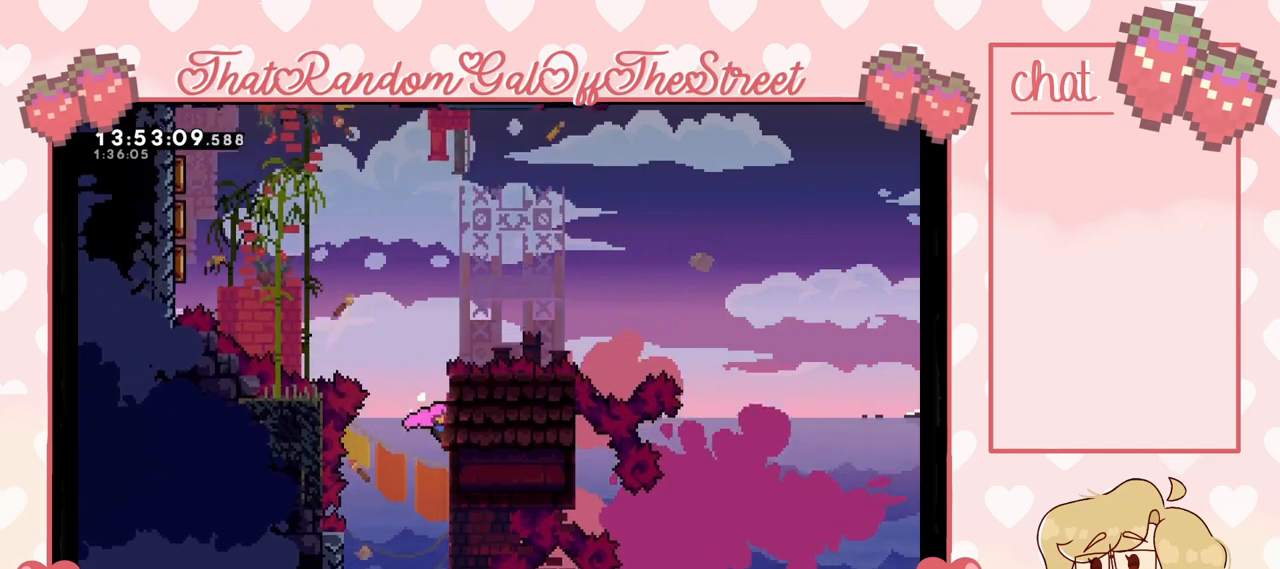
{"buttons": ["L2"], "left_stick": "center", "right_stick": "center", "events": [[233, "left_stick", "center"]]}
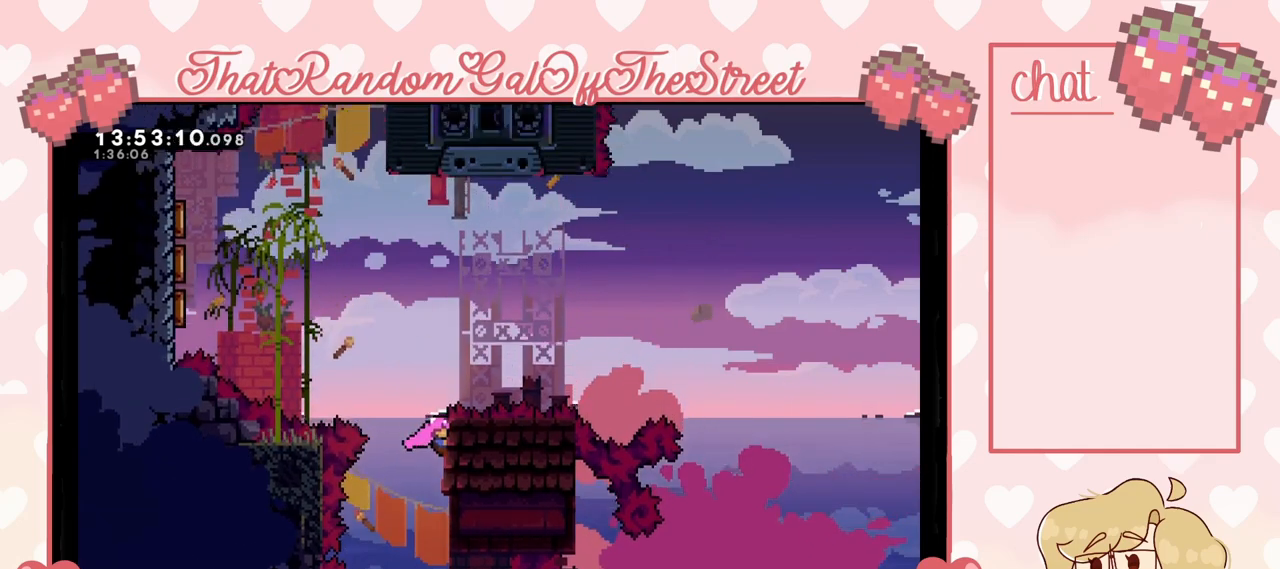
{"buttons": ["X"], "left_stick": "up", "right_stick": "center", "events": [[33, "A", "down"], [33, "left_stick", "left"], [300, "A", "up"], [300, "L2", "up"], [367, "X", "down"], [367, "left_stick", "up"]]}
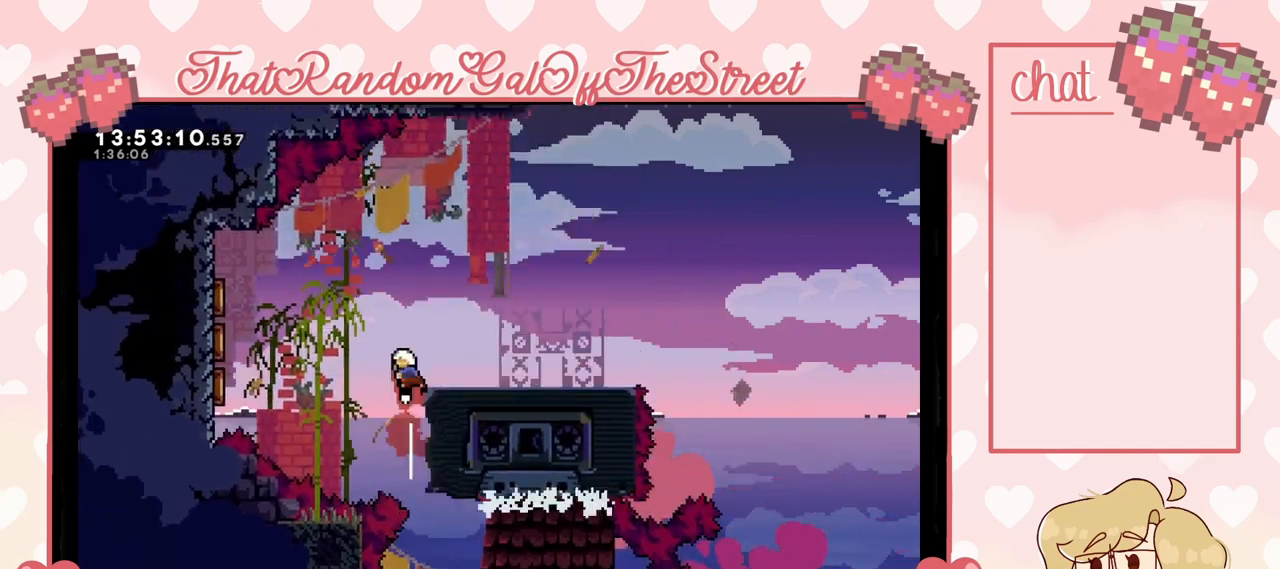
{"buttons": [], "left_stick": "center", "right_stick": "center", "events": [[33, "X", "up"], [33, "left_stick", "up-right"], [367, "left_stick", "center"]]}